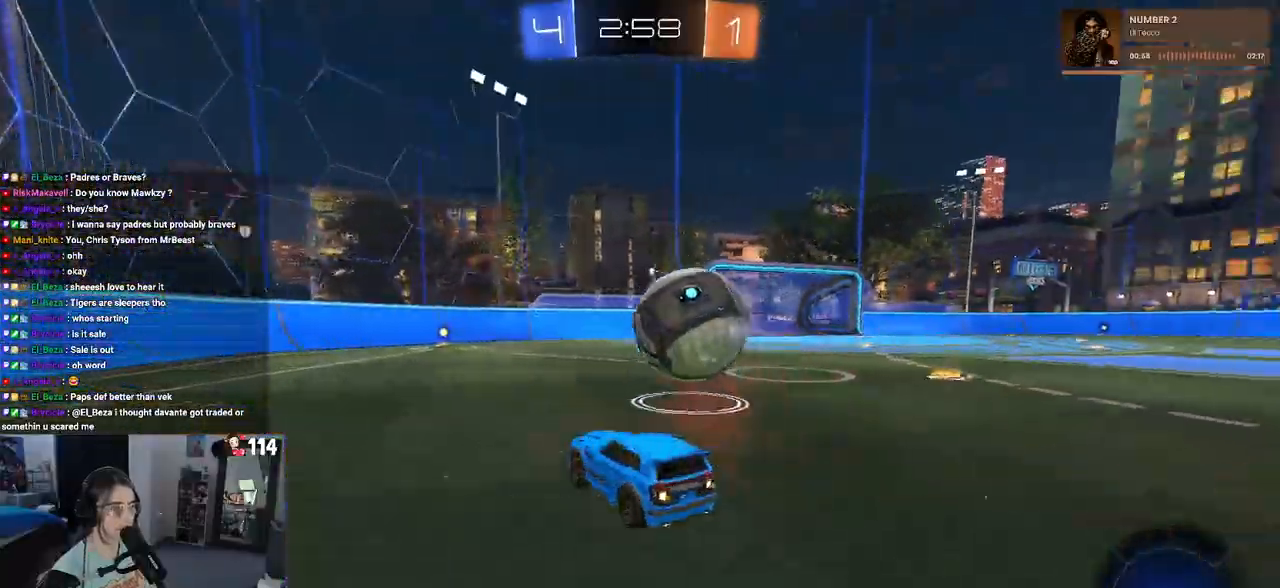
Gameplay with a controller (PlayStation layout); each line is a JSON object with the inputs held at the frame after it. "events" lists button and stick changes between this image and that frame as [ms after this image, input, new state], when the widget could be followed in between.
{"buttons": ["R2"], "left_stick": "left", "right_stick": "center", "events": [[67, "left_stick", "center"], [417, "left_stick", "left"]]}
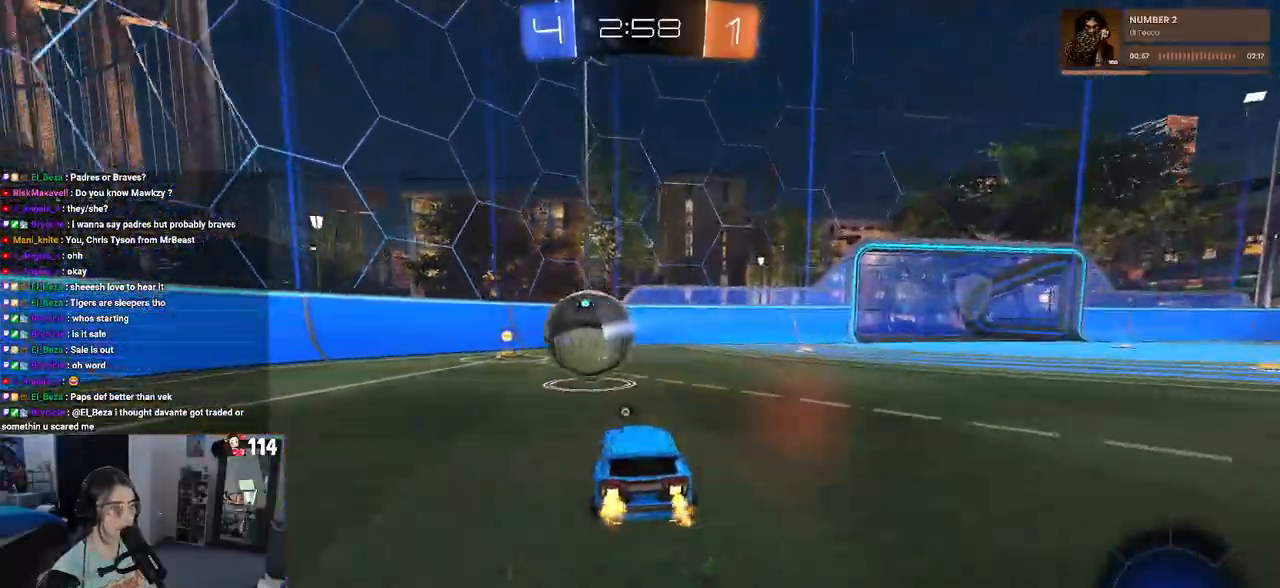
{"buttons": ["R2"], "left_stick": "center", "right_stick": "center", "events": [[17, "TRIANGLE", "down"], [100, "TRIANGLE", "up"], [150, "left_stick", "center"], [383, "TRIANGLE", "down"], [483, "TRIANGLE", "up"]]}
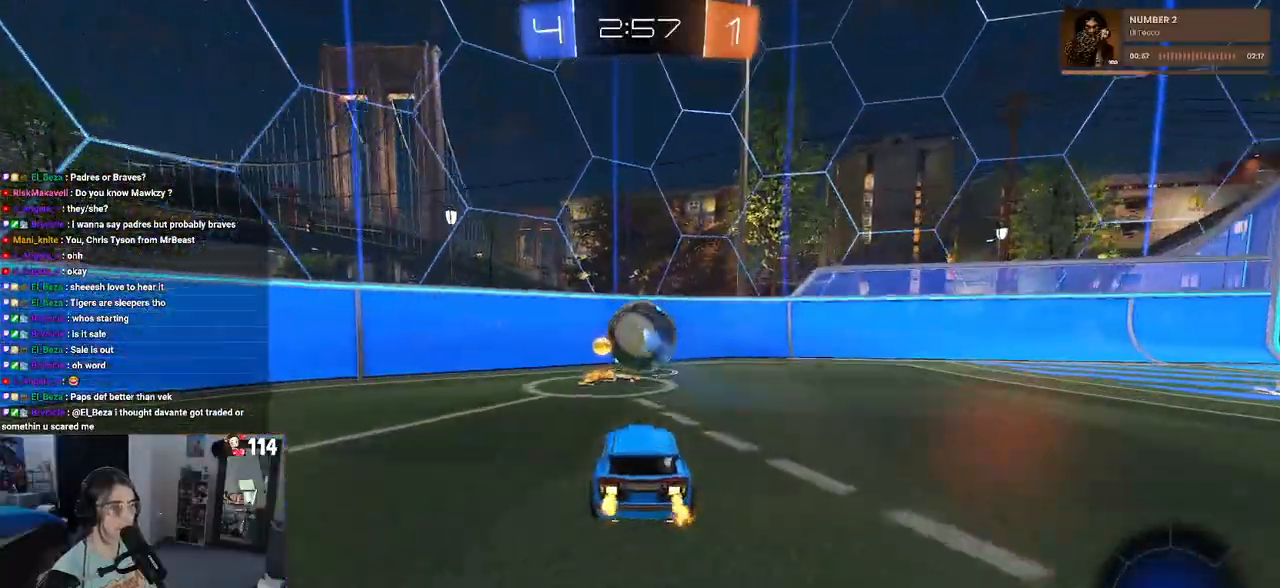
{"buttons": ["R2"], "left_stick": "right", "right_stick": "center", "events": [[183, "left_stick", "right"]]}
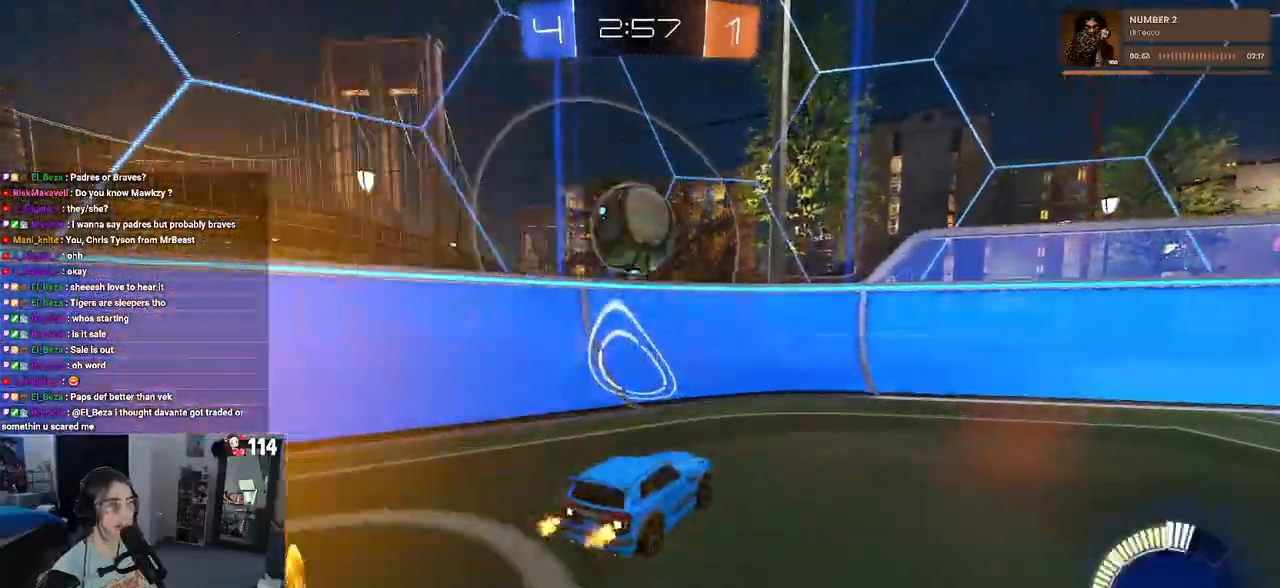
{"buttons": ["R2"], "left_stick": "left", "right_stick": "center", "events": [[150, "left_stick", "center"], [350, "left_stick", "left"]]}
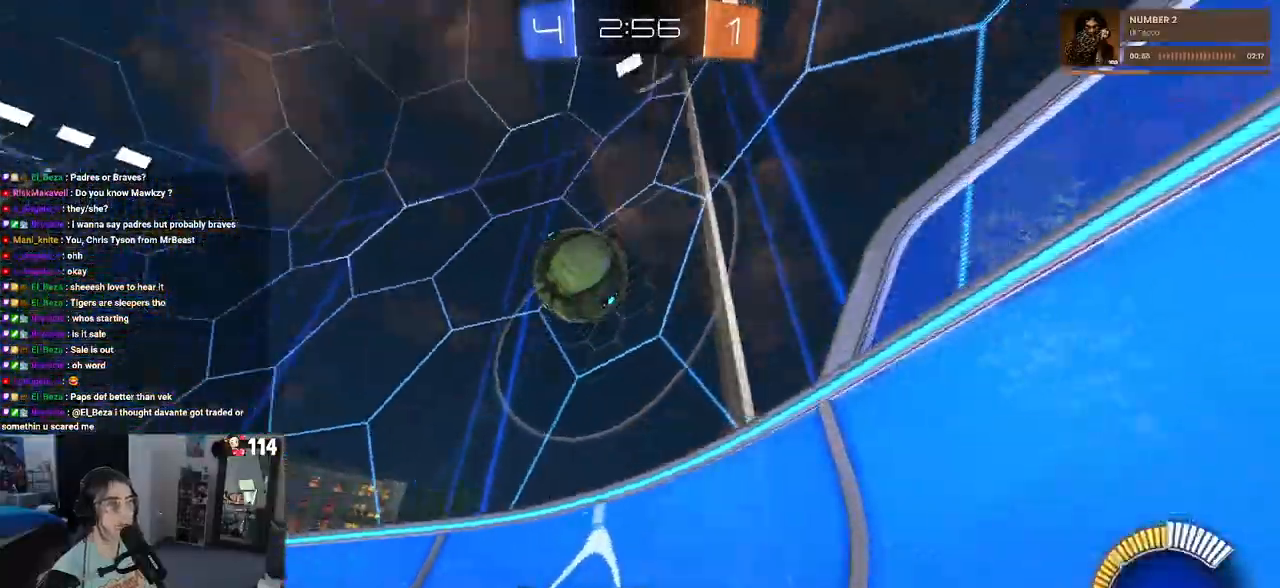
{"buttons": ["R2"], "left_stick": "center", "right_stick": "center", "events": [[233, "left_stick", "center"]]}
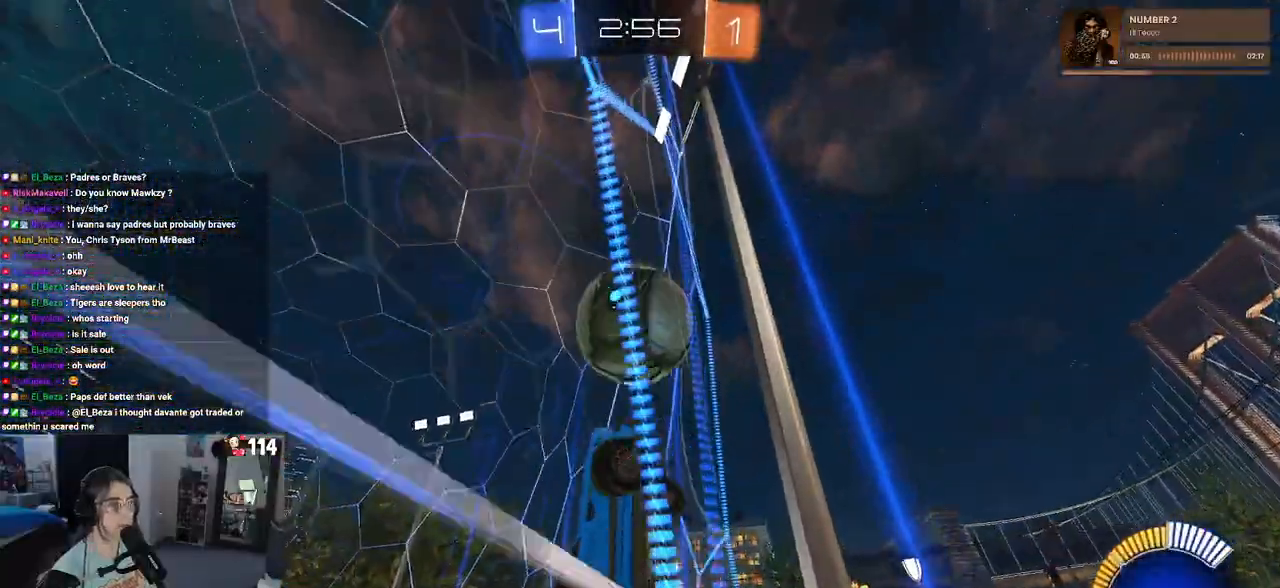
{"buttons": ["R2"], "left_stick": "left", "right_stick": "center", "events": [[67, "left_stick", "left"]]}
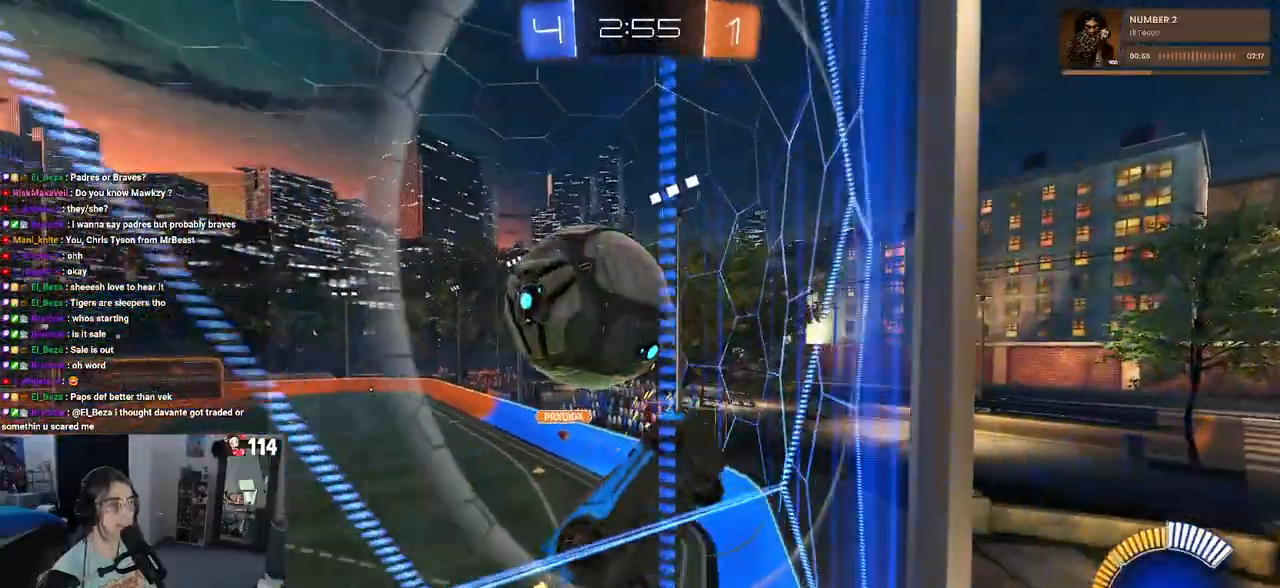
{"buttons": ["R2"], "left_stick": "center", "right_stick": "center", "events": [[183, "left_stick", "center"]]}
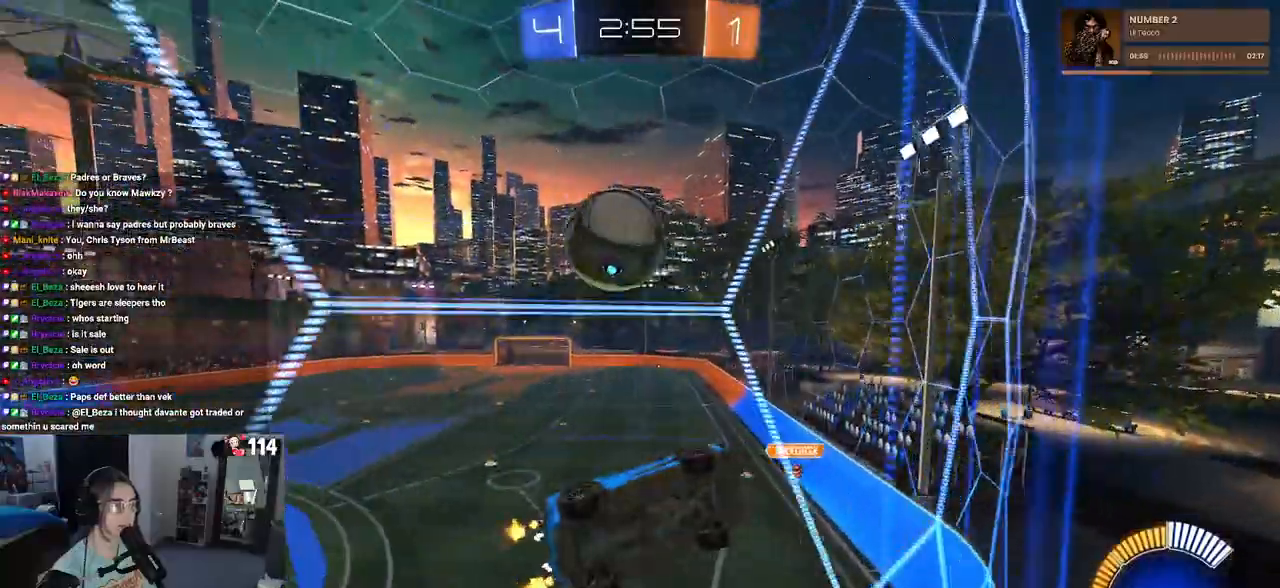
{"buttons": ["R2"], "left_stick": "left", "right_stick": "center", "events": [[383, "left_stick", "left"]]}
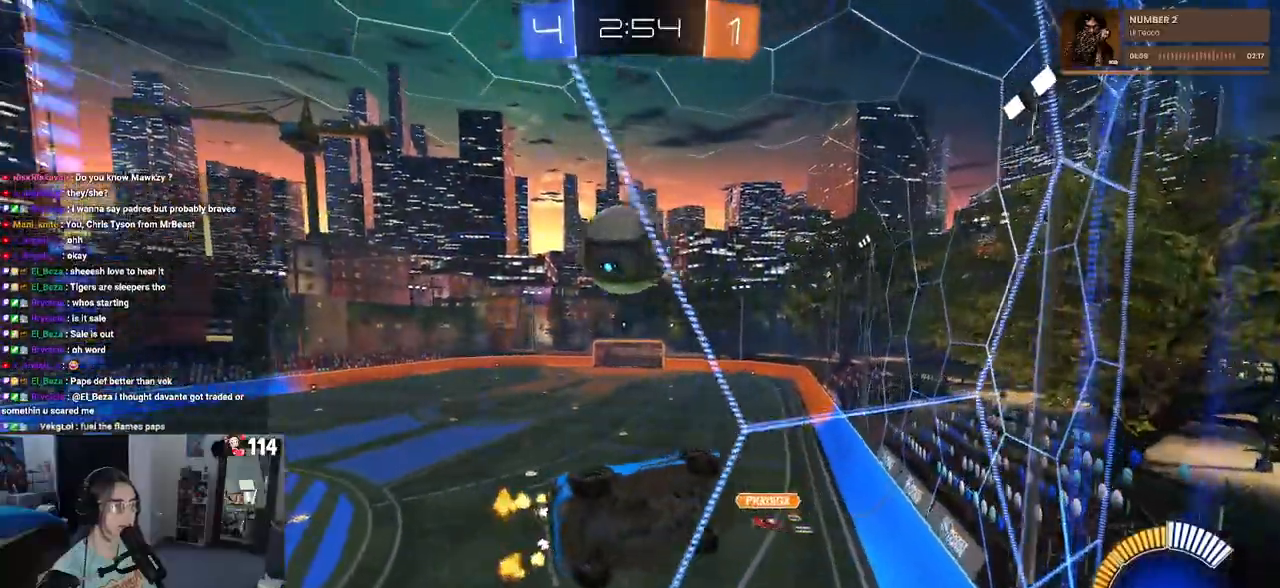
{"buttons": ["R2"], "left_stick": "center", "right_stick": "center", "events": [[117, "left_stick", "center"]]}
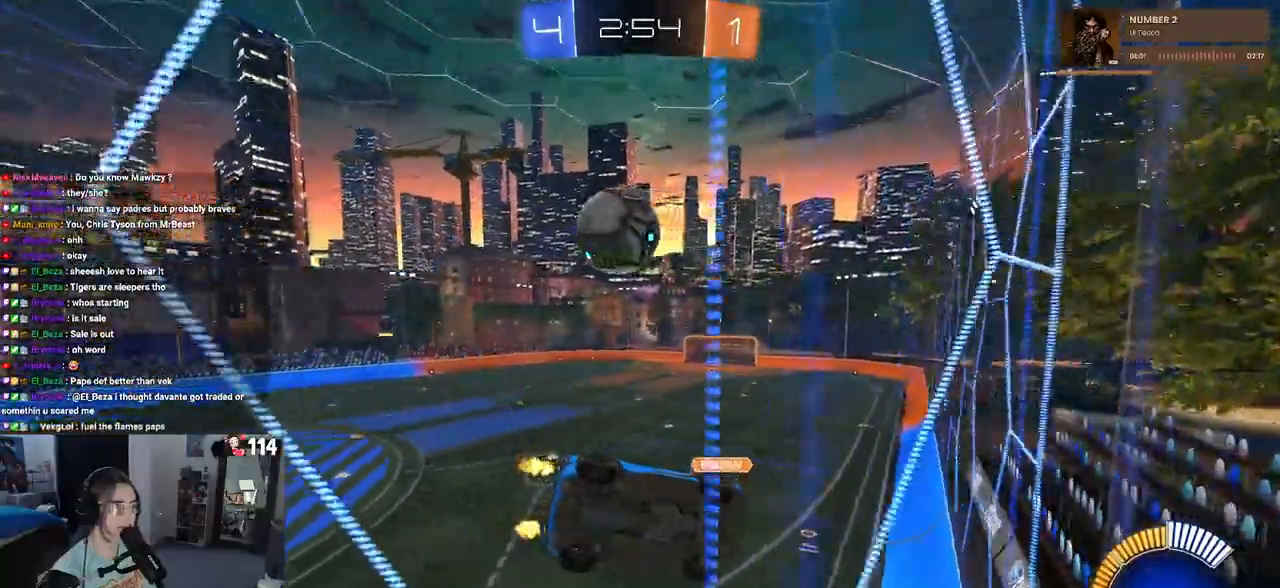
{"buttons": ["R2"], "left_stick": "center", "right_stick": "center", "events": []}
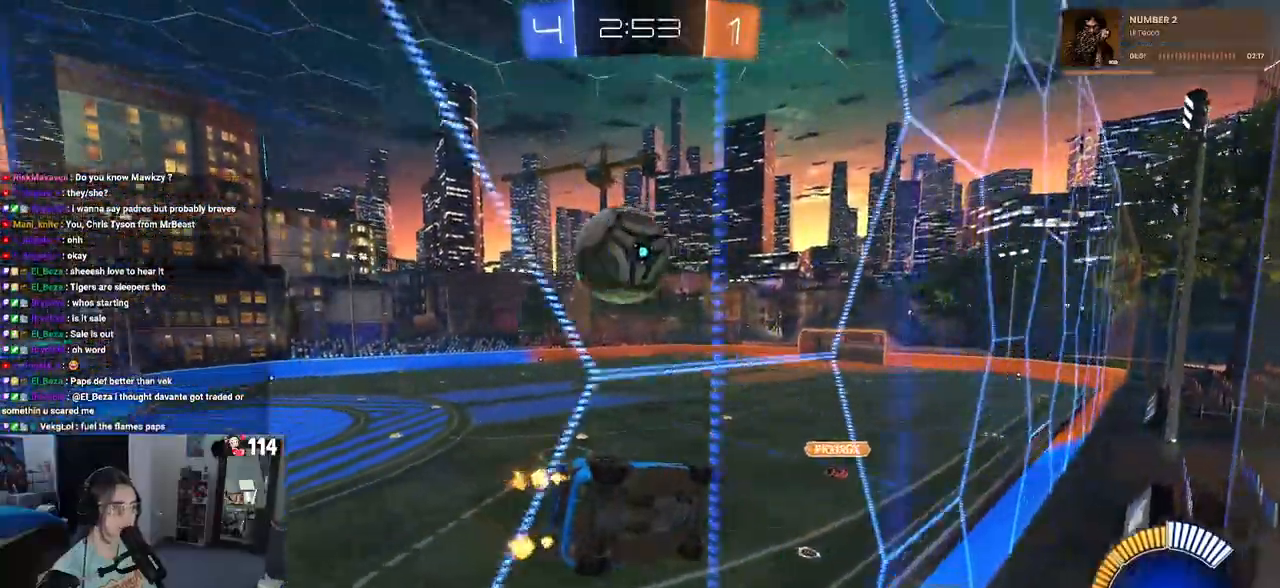
{"buttons": ["R2"], "left_stick": "center", "right_stick": "center", "events": [[33, "left_stick", "left"], [117, "L2", "down"], [117, "R2", "up"], [183, "R2", "down"], [183, "left_stick", "center"], [283, "L2", "up"]]}
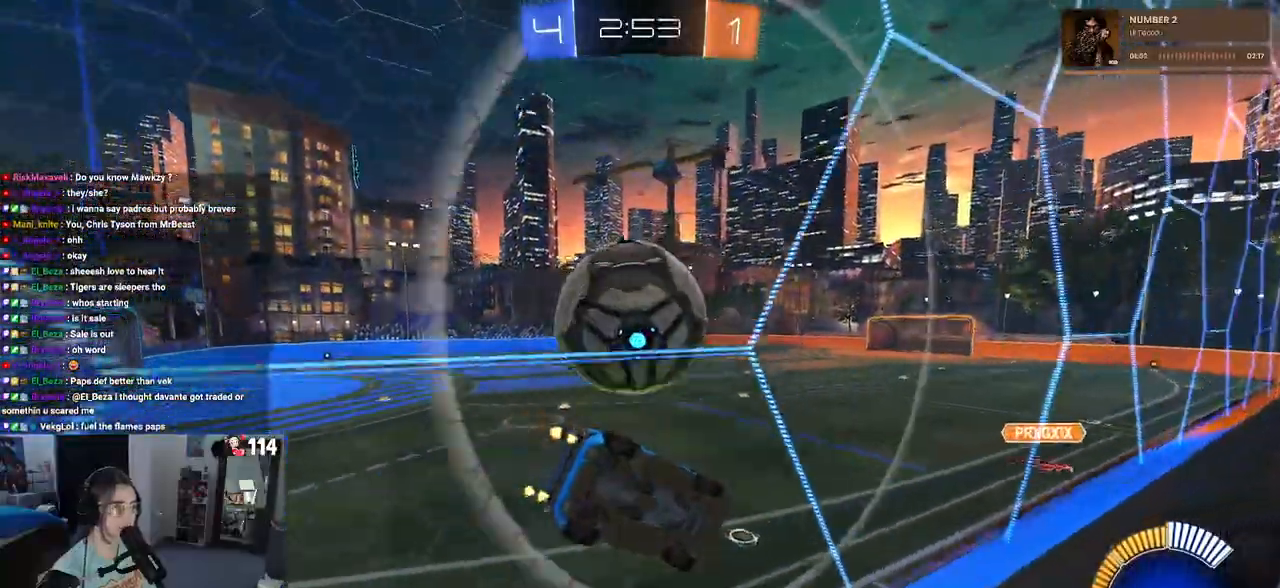
{"buttons": ["R2"], "left_stick": "left", "right_stick": "center", "events": [[150, "R2", "up"], [200, "left_stick", "left"], [217, "L2", "down"], [383, "R2", "down"], [483, "L2", "up"]]}
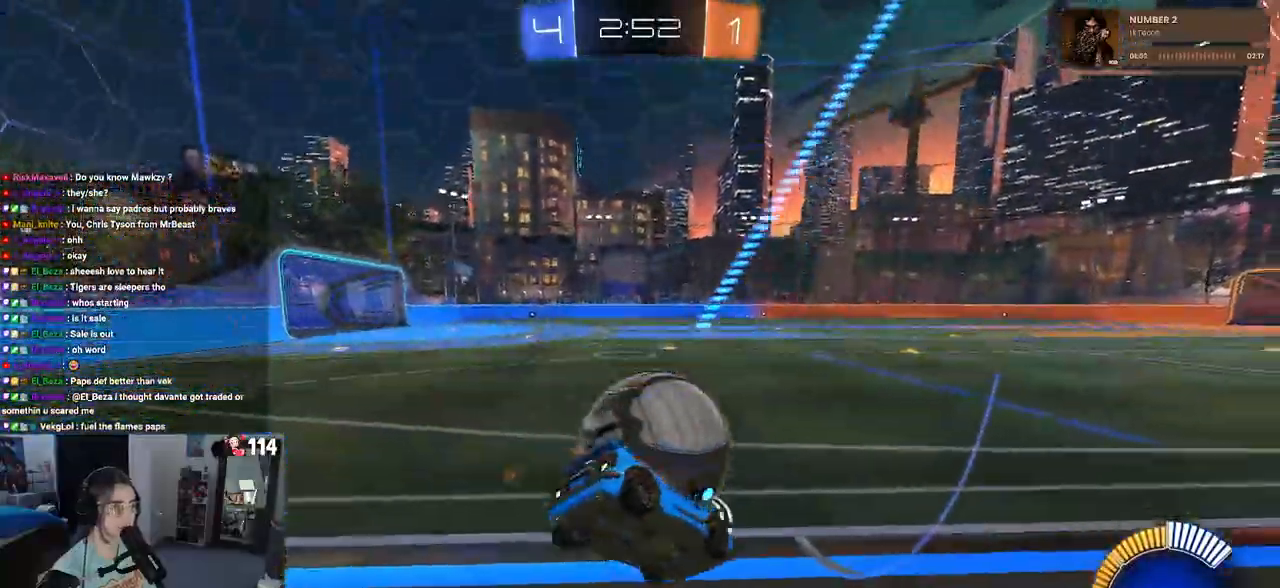
{"buttons": ["L2"], "left_stick": "right", "right_stick": "center", "events": [[133, "TRIANGLE", "down"], [167, "left_stick", "center"], [233, "TRIANGLE", "up"], [233, "left_stick", "down-right"], [333, "left_stick", "right"], [417, "L2", "down"], [483, "R2", "up"]]}
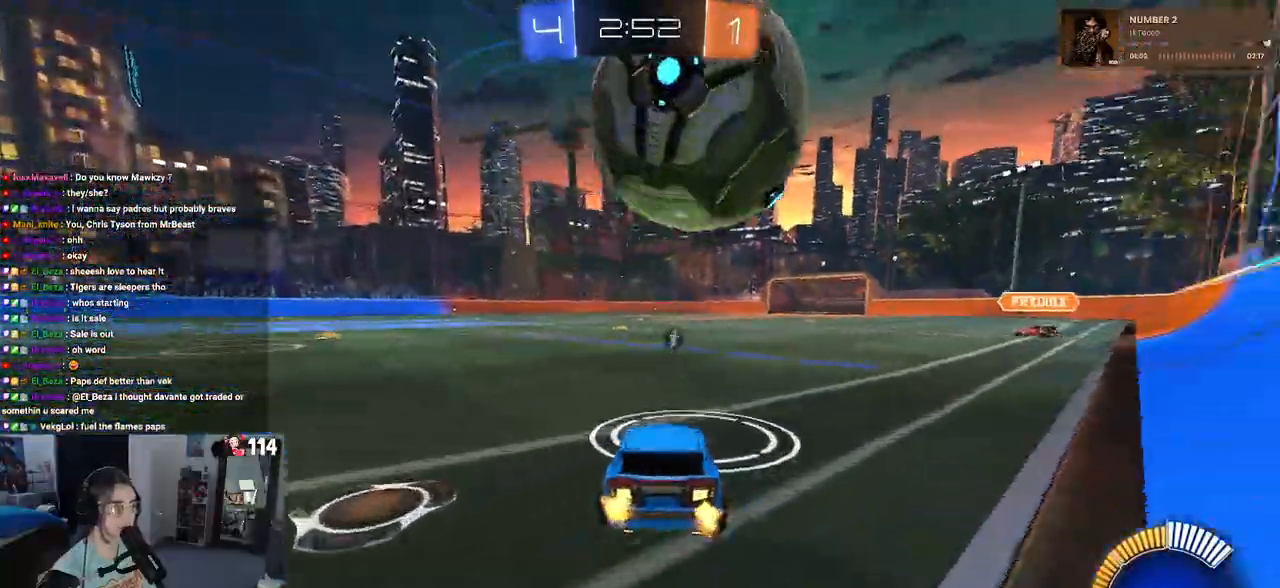
{"buttons": ["R2"], "left_stick": "center", "right_stick": "center", "events": [[83, "L2", "up"], [150, "left_stick", "center"], [233, "R2", "down"]]}
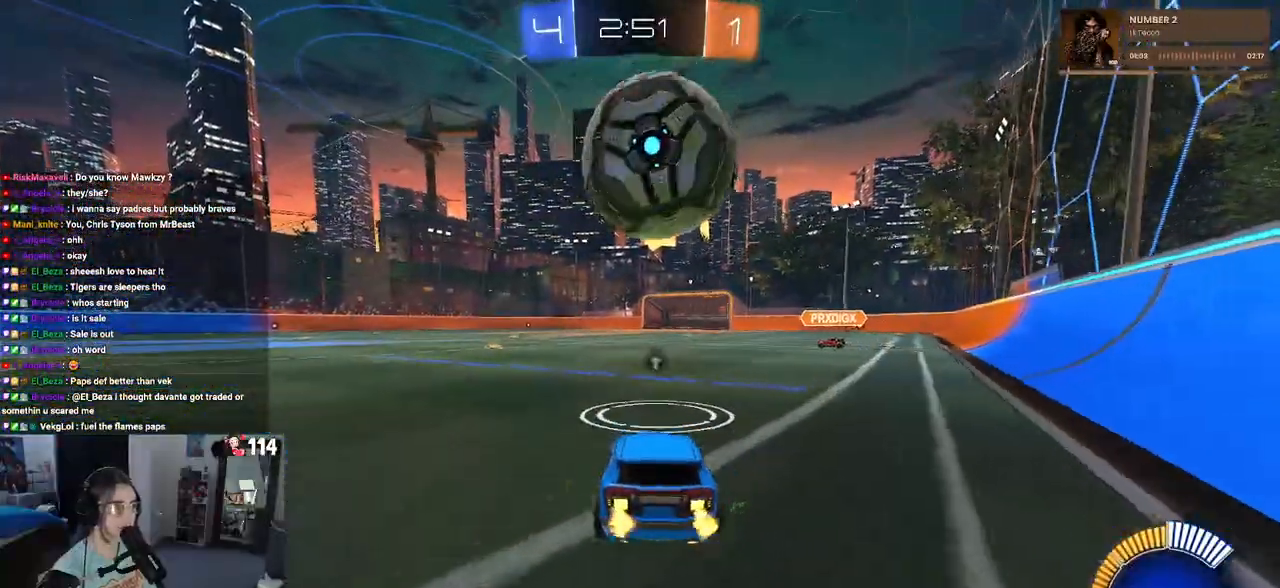
{"buttons": [], "left_stick": "center", "right_stick": "center", "events": [[217, "R2", "up"]]}
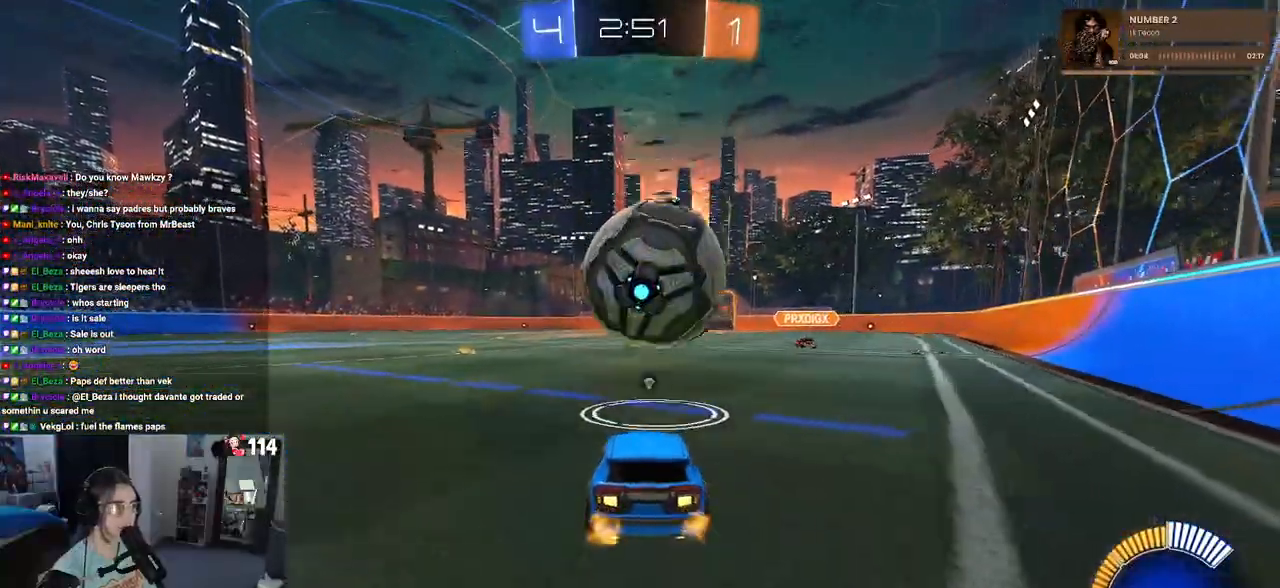
{"buttons": ["R2"], "left_stick": "center", "right_stick": "center", "events": [[67, "R2", "down"]]}
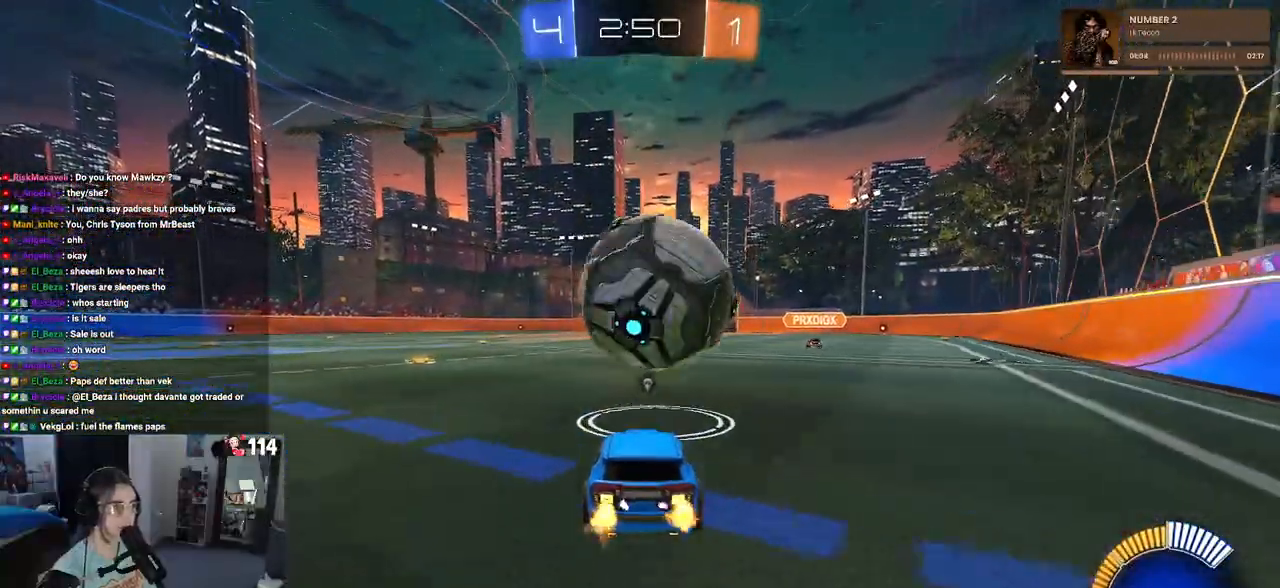
{"buttons": [], "left_stick": "center", "right_stick": "center", "events": [[267, "R2", "up"], [367, "R2", "down"], [450, "R2", "up"]]}
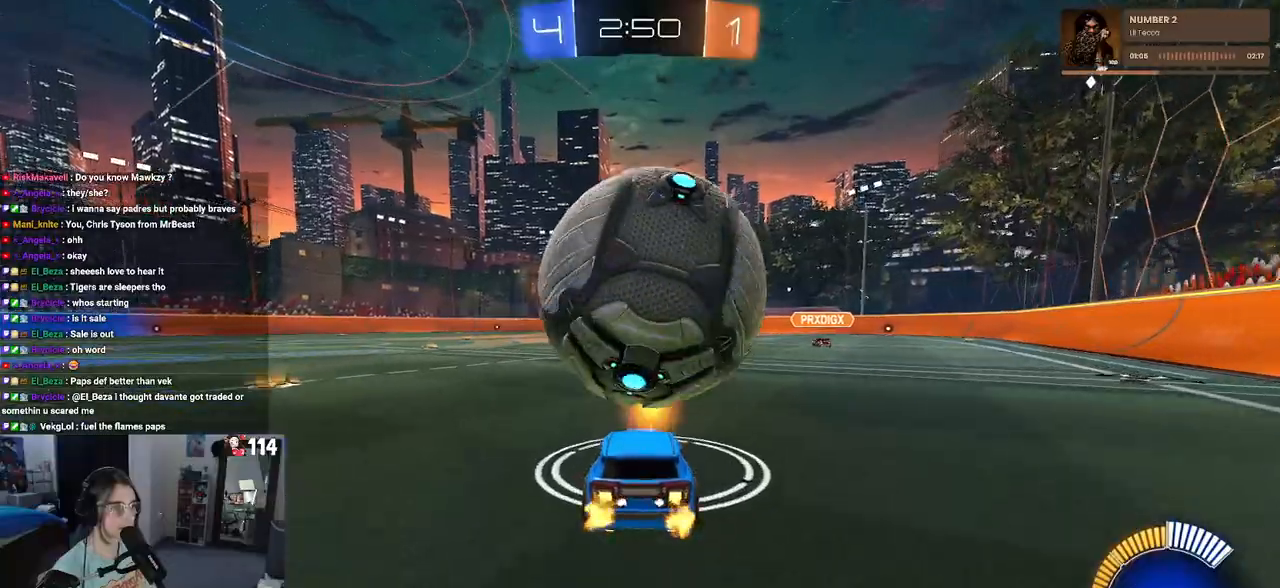
{"buttons": [], "left_stick": "center", "right_stick": "center", "events": [[83, "R2", "down"], [400, "R2", "up"]]}
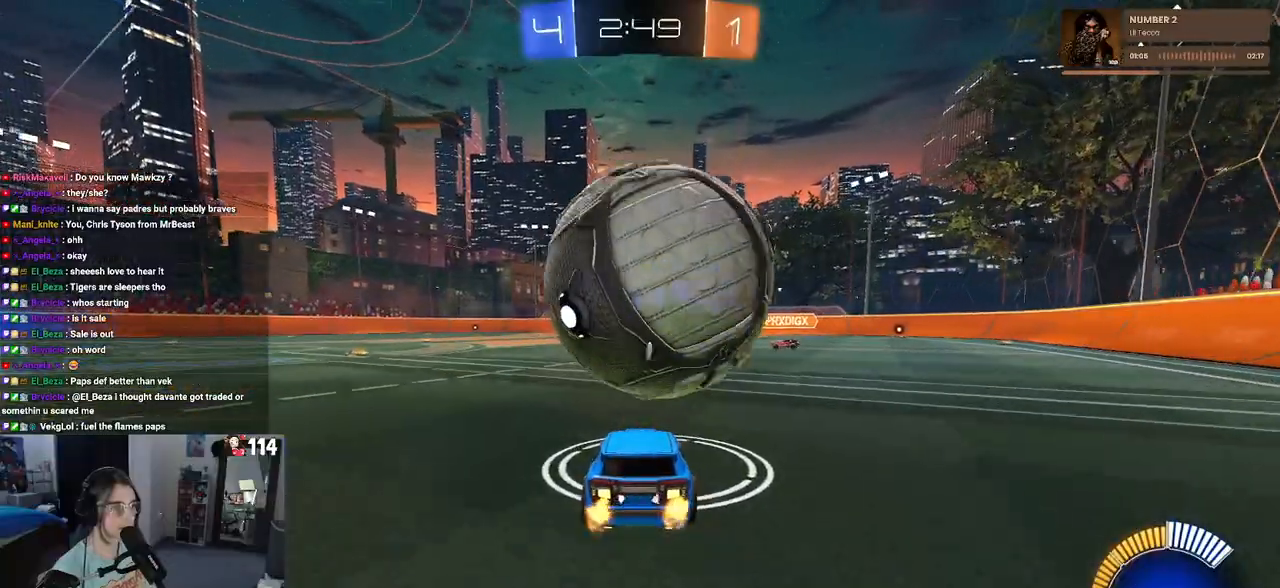
{"buttons": ["R1", "R2"], "left_stick": "center", "right_stick": "center", "events": [[67, "R2", "down"], [467, "R1", "down"]]}
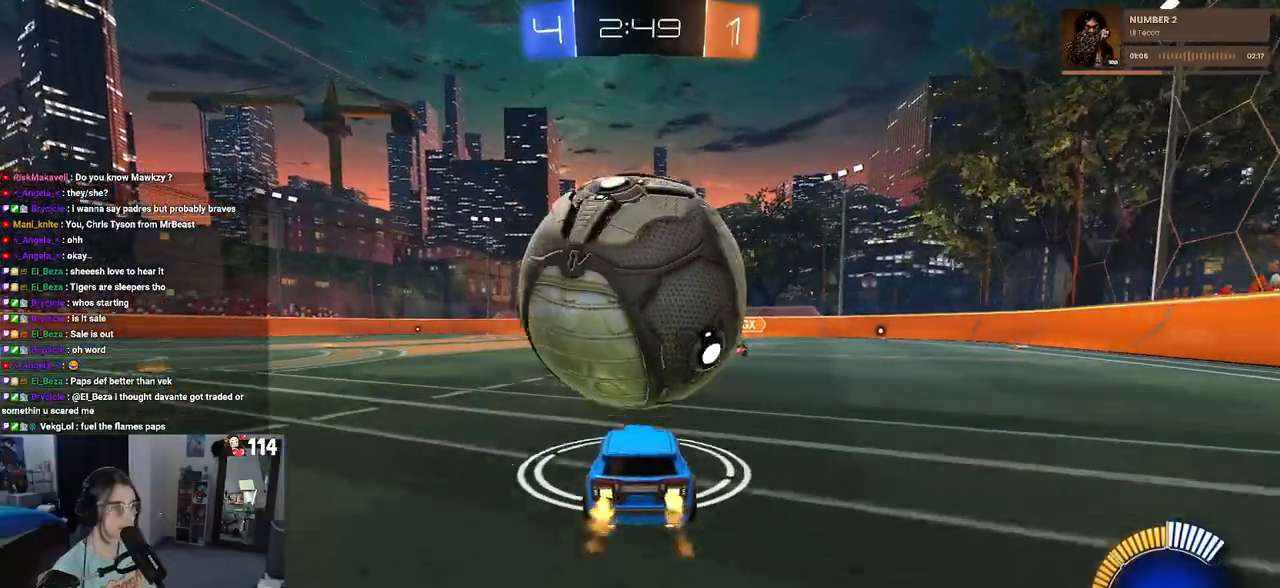
{"buttons": [], "left_stick": "center", "right_stick": "center", "events": [[33, "left_stick", "left"], [83, "R1", "up"], [100, "left_stick", "center"], [233, "R2", "up"]]}
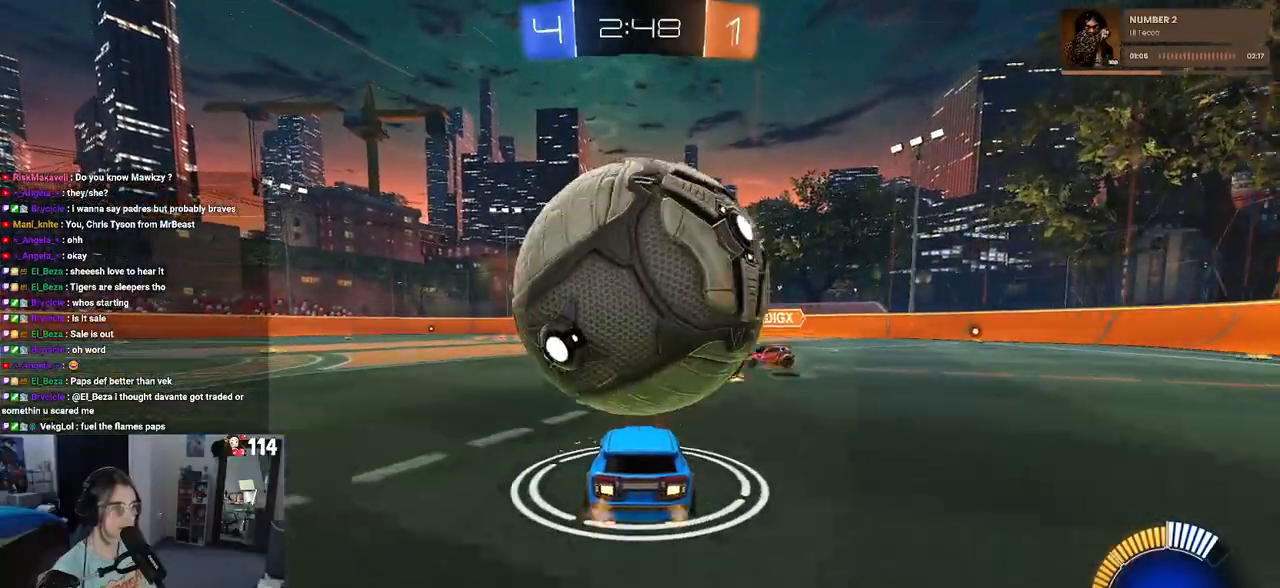
{"buttons": [], "left_stick": "center", "right_stick": "center", "events": [[133, "CROSS", "down"], [133, "left_stick", "down"], [283, "CROSS", "up"], [317, "left_stick", "center"]]}
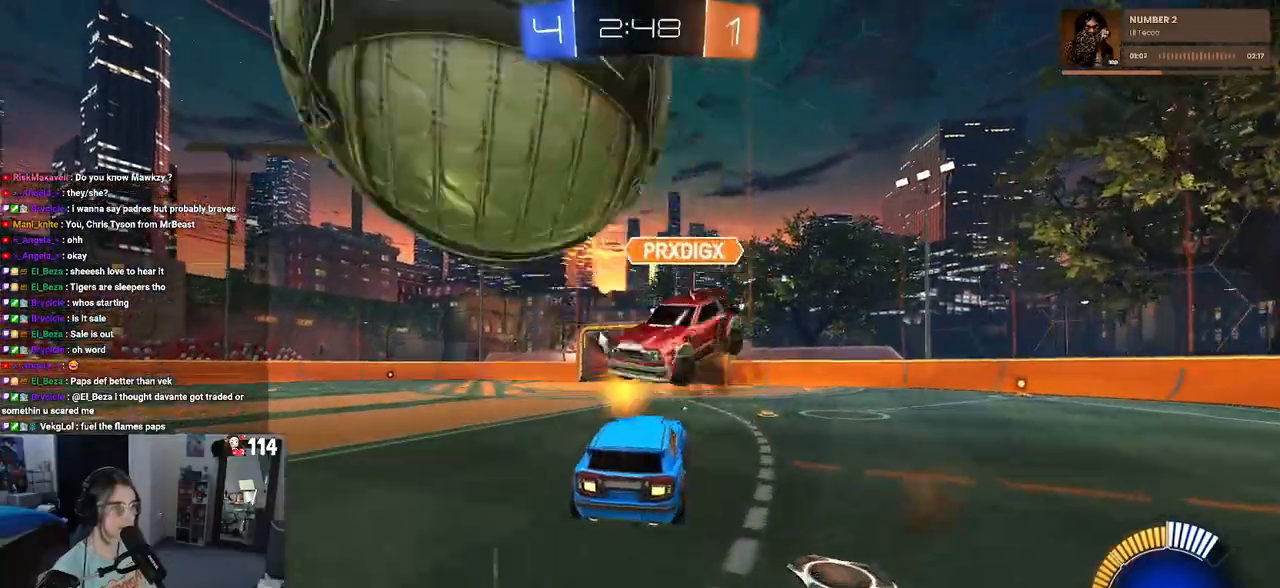
{"buttons": ["R2"], "left_stick": "down-left", "right_stick": "center", "events": [[67, "left_stick", "left"], [117, "R2", "down"], [283, "left_stick", "center"], [350, "left_stick", "down-left"]]}
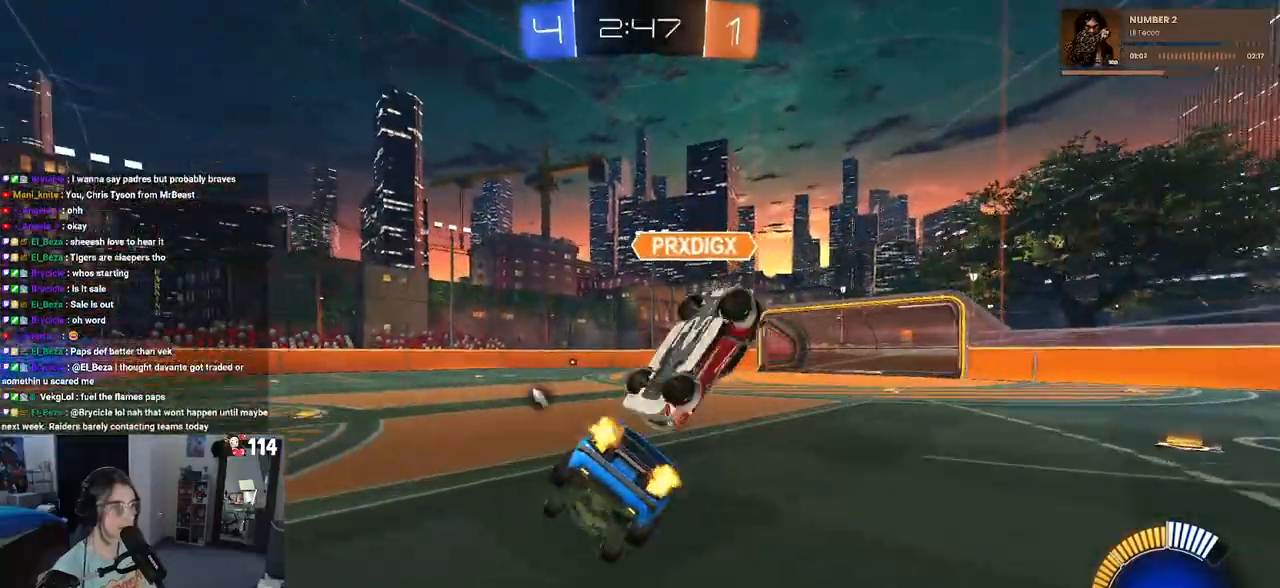
{"buttons": ["R1", "R2"], "left_stick": "left", "right_stick": "center", "events": [[17, "left_stick", "left"], [117, "SQUARE", "down"], [150, "R1", "down"], [200, "SQUARE", "up"], [200, "left_stick", "center"], [300, "TRIANGLE", "down"], [417, "left_stick", "left"], [450, "TRIANGLE", "up"]]}
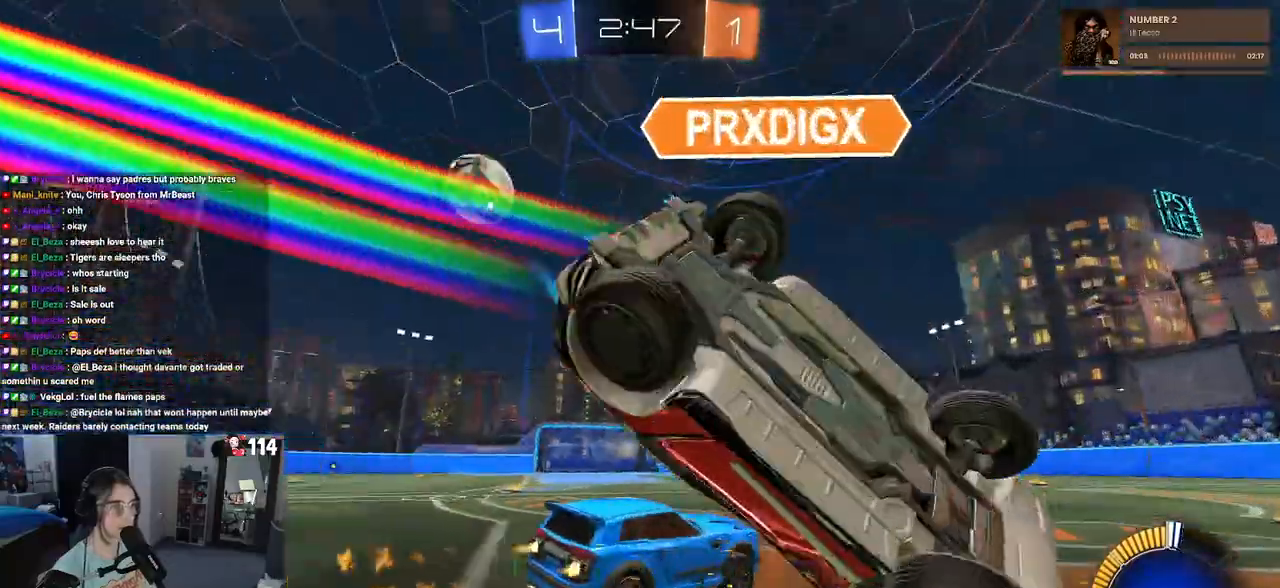
{"buttons": [], "left_stick": "center", "right_stick": "center", "events": [[417, "R1", "up"], [467, "left_stick", "center"], [483, "R2", "up"]]}
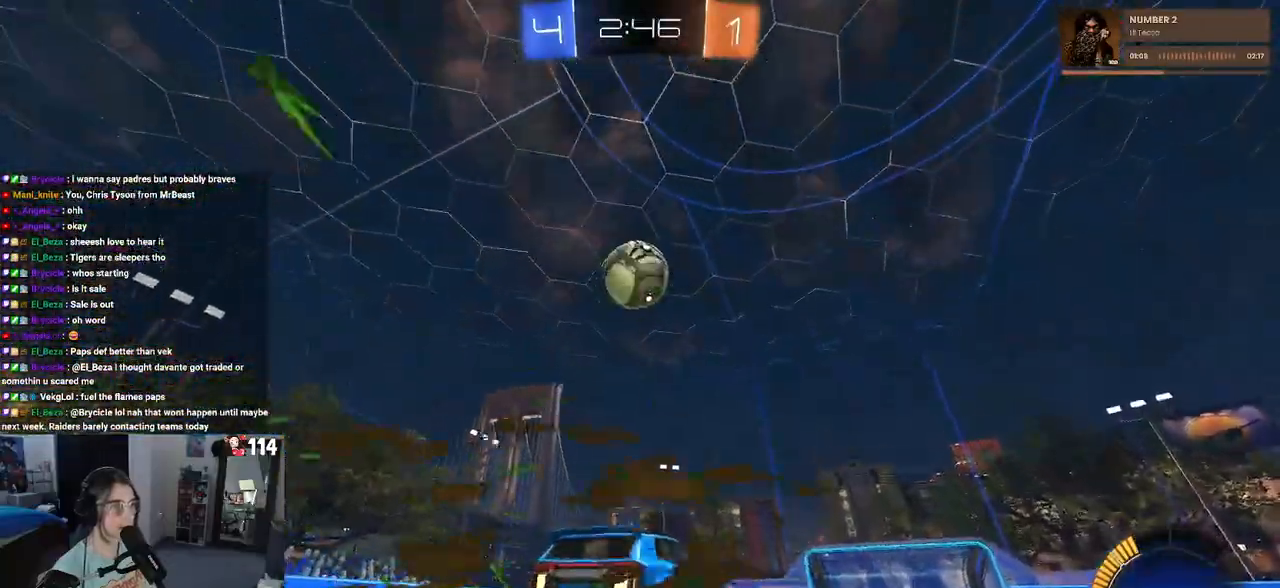
{"buttons": ["CROSS", "R2"], "left_stick": "down", "right_stick": "center", "events": [[33, "L2", "down"], [50, "left_stick", "down-right"], [117, "R2", "down"], [217, "L2", "up"], [267, "left_stick", "center"], [383, "left_stick", "left"], [500, "CROSS", "down"], [500, "left_stick", "down"]]}
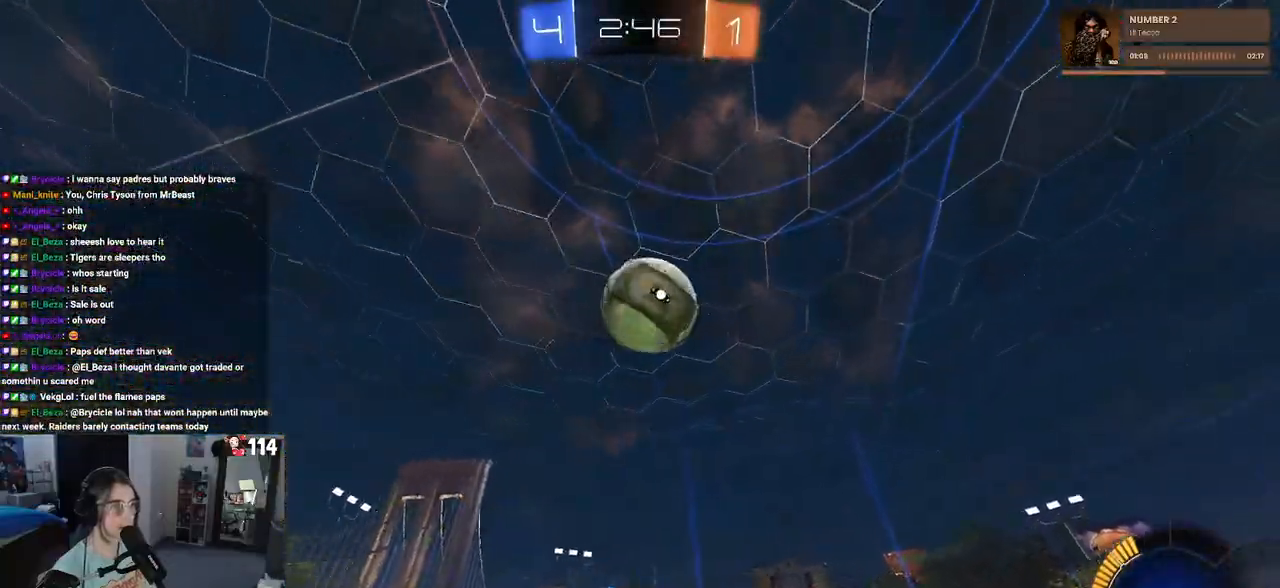
{"buttons": ["CROSS", "R1", "R2"], "left_stick": "center", "right_stick": "center", "events": [[200, "left_stick", "down-right"], [250, "R1", "down"], [283, "CROSS", "up"], [400, "left_stick", "up-right"], [467, "CROSS", "down"], [500, "left_stick", "center"]]}
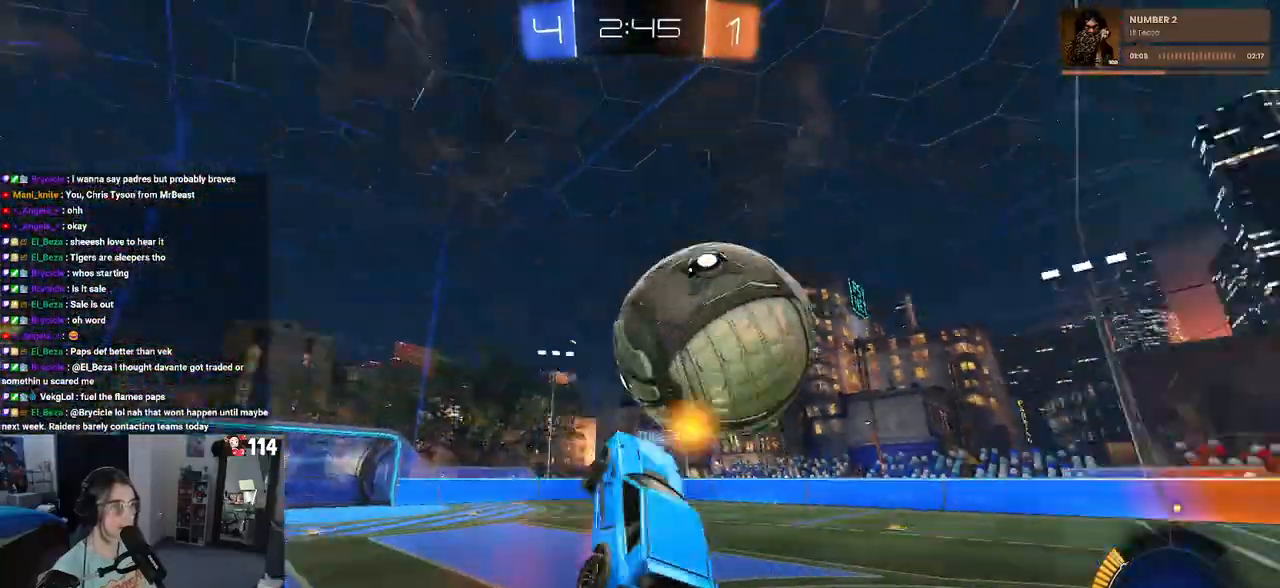
{"buttons": ["SQUARE", "R2"], "left_stick": "down", "right_stick": "center", "events": [[17, "left_stick", "down"], [83, "CROSS", "up"], [400, "SQUARE", "down"], [500, "R1", "up"]]}
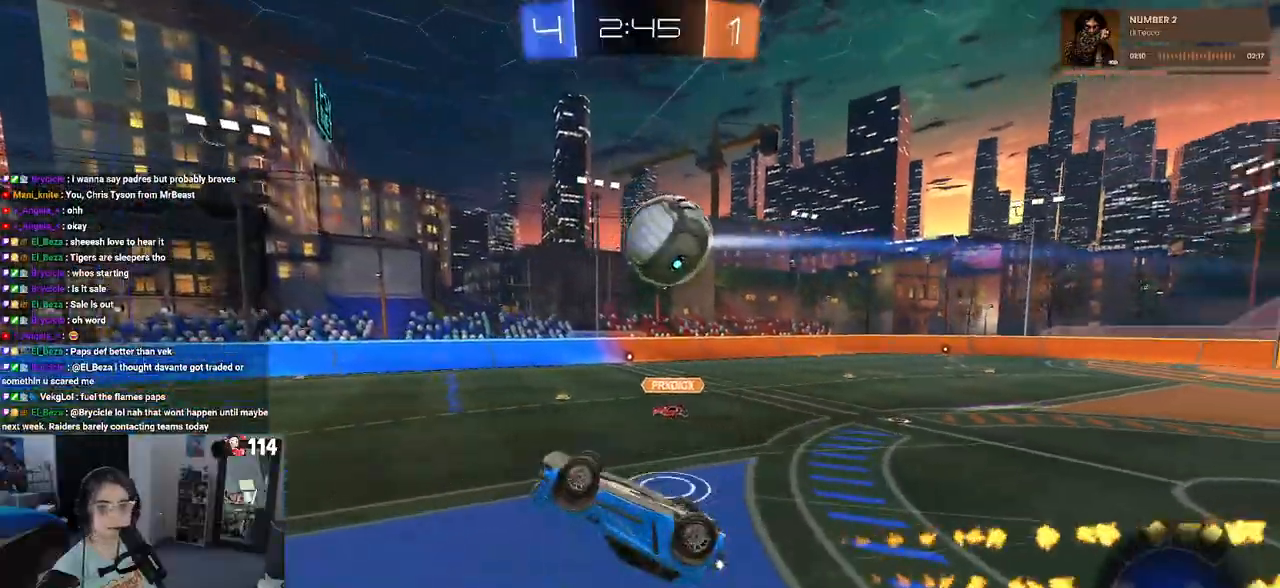
{"buttons": ["R2"], "left_stick": "up-left", "right_stick": "center", "events": [[50, "left_stick", "down-right"], [250, "left_stick", "up-right"], [317, "left_stick", "up"], [333, "SQUARE", "up"], [417, "left_stick", "up-left"]]}
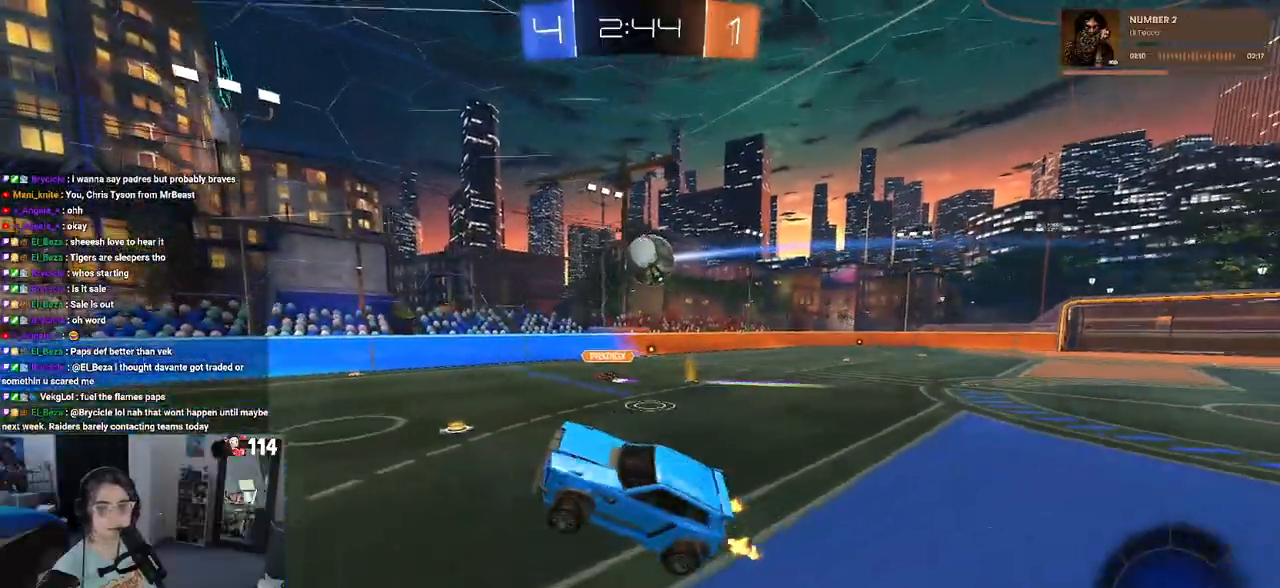
{"buttons": ["R2"], "left_stick": "right", "right_stick": "center", "events": [[83, "left_stick", "center"], [367, "left_stick", "right"]]}
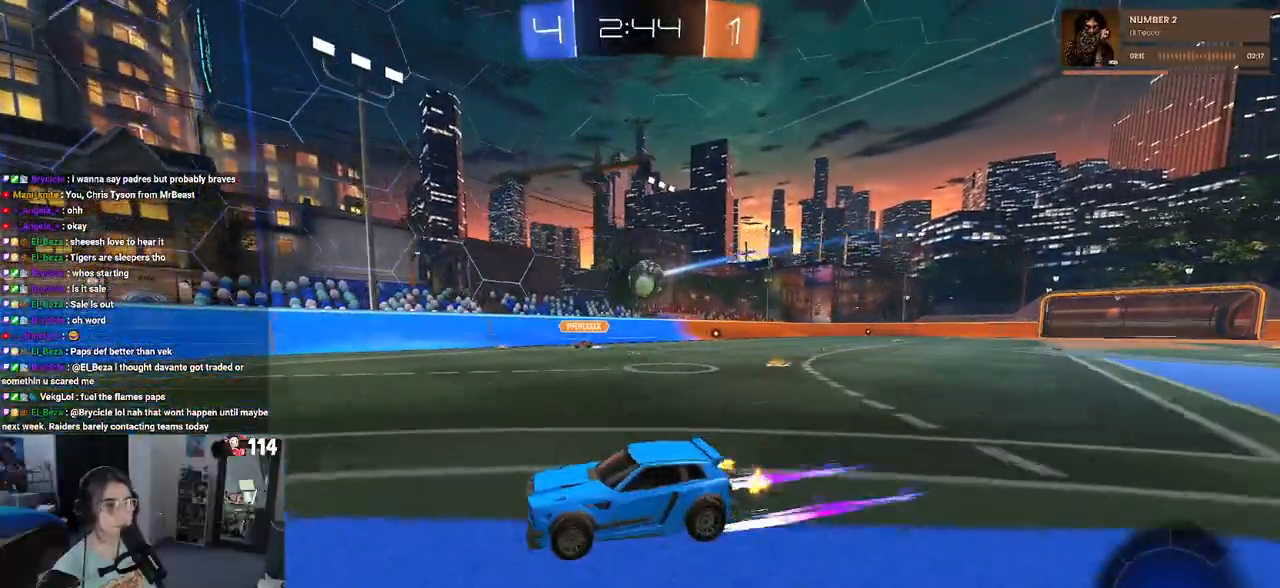
{"buttons": ["R2"], "left_stick": "left", "right_stick": "center", "events": [[200, "left_stick", "center"], [250, "left_stick", "left"], [300, "SQUARE", "down"], [483, "SQUARE", "up"]]}
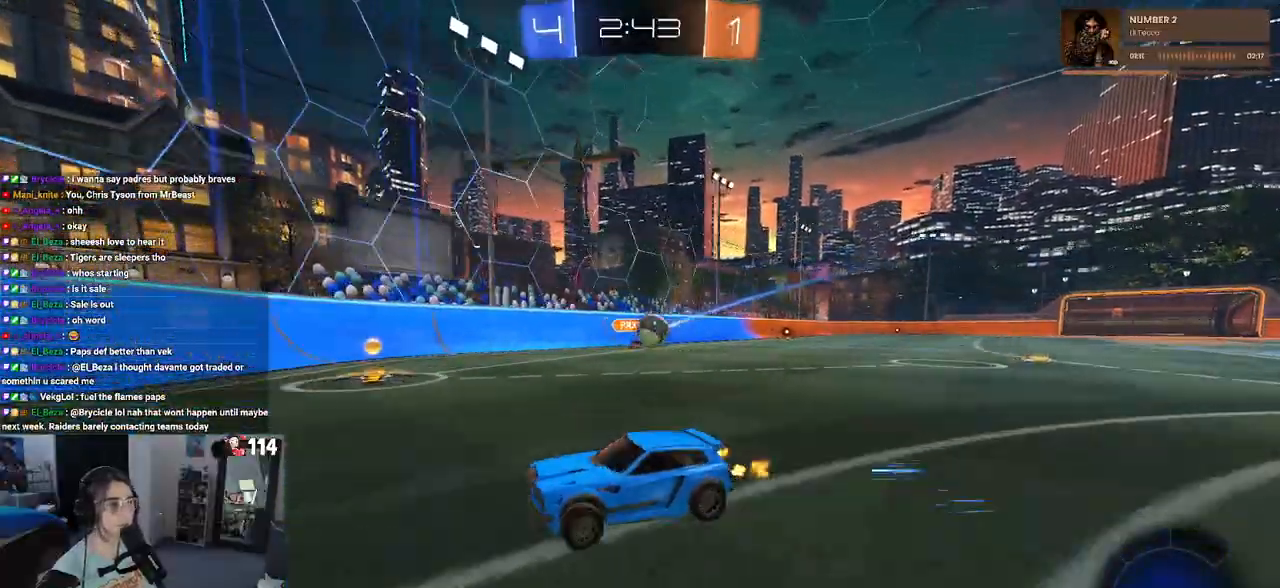
{"buttons": ["SQUARE"], "left_stick": "left", "right_stick": "center", "events": [[450, "R2", "up"], [483, "SQUARE", "down"]]}